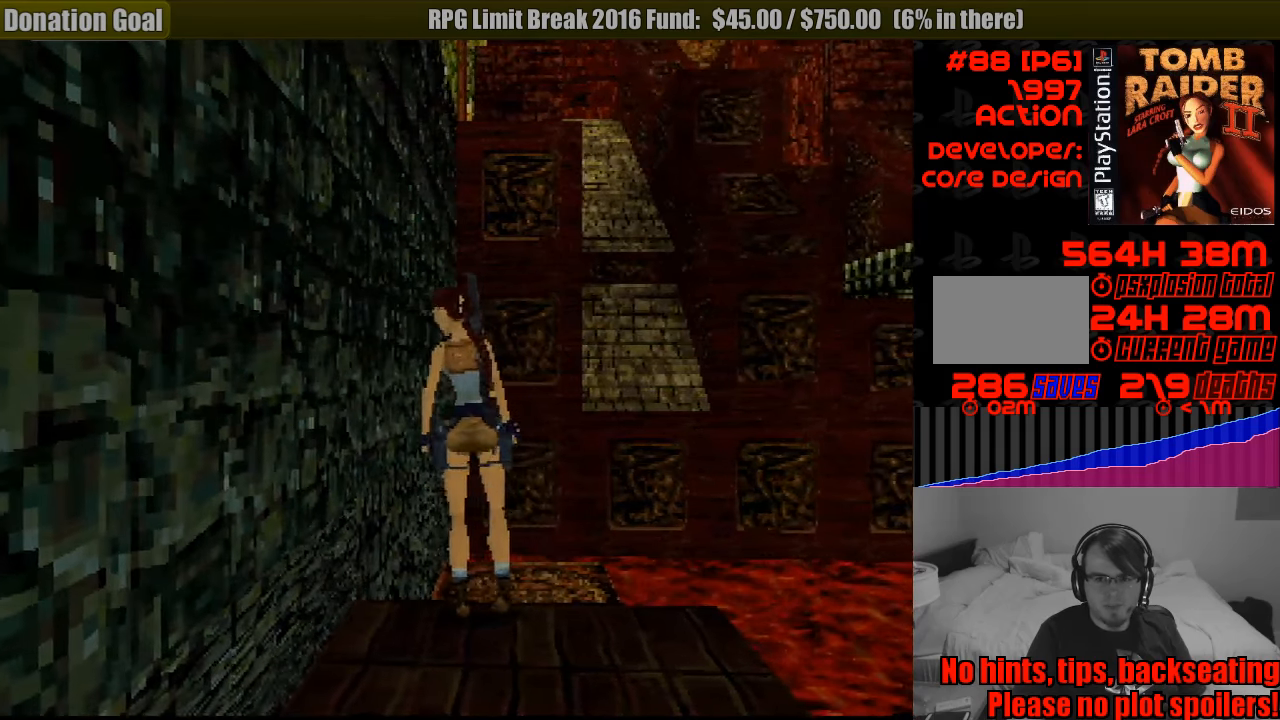
Gameplay with a controller (PlayStation layout); each line is a JSON object with the inputs held at the frame after it. "events" lists button and stick changes between this image and that frame as [ms after this image, input, new state], when the widget could be followed in between. Not read: L3 R3.
{"buttons": ["R2", "DPAD_LEFT"], "events": []}
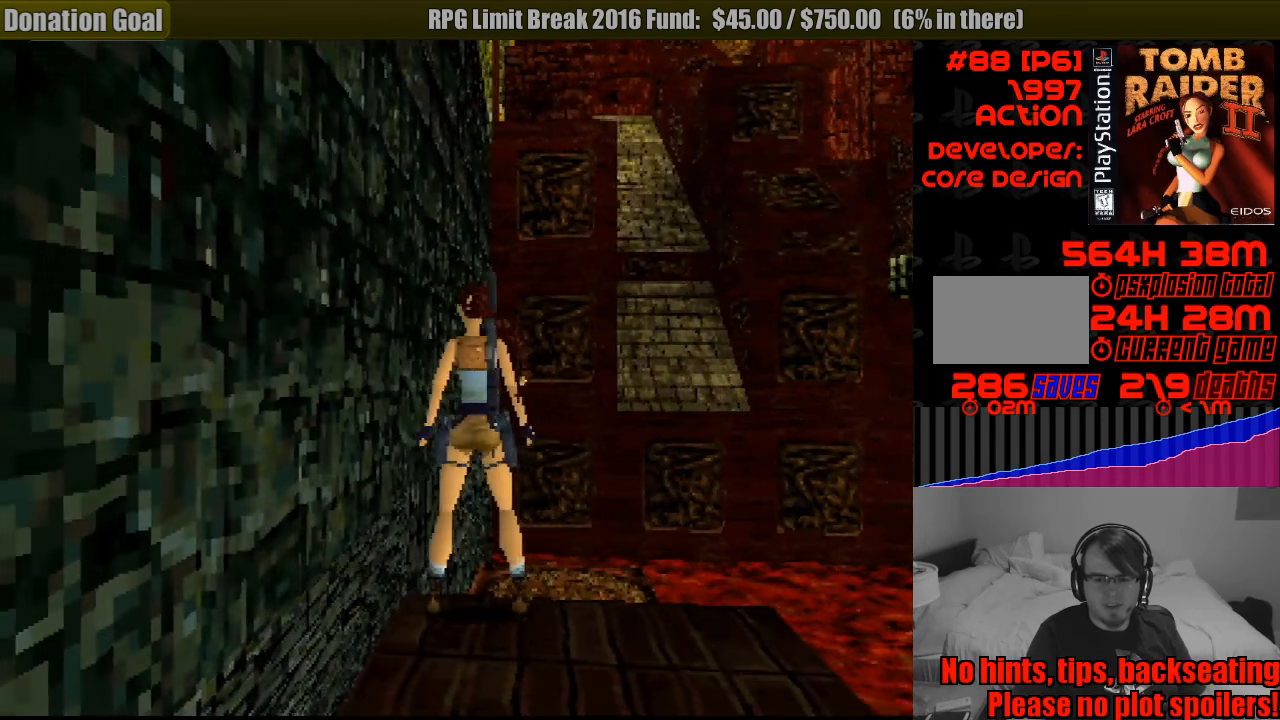
{"buttons": ["R2", "DPAD_LEFT"], "events": []}
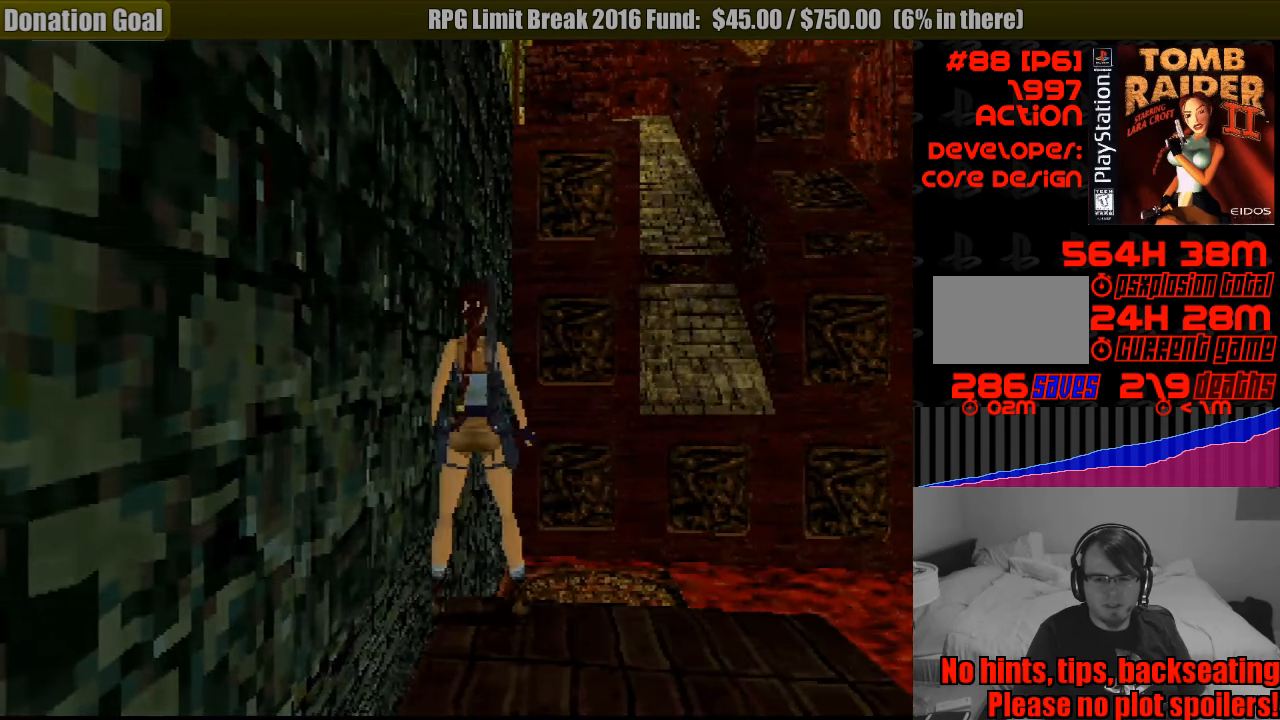
{"buttons": [], "events": [[100, "DPAD_LEFT", "up"], [133, "R2", "up"]]}
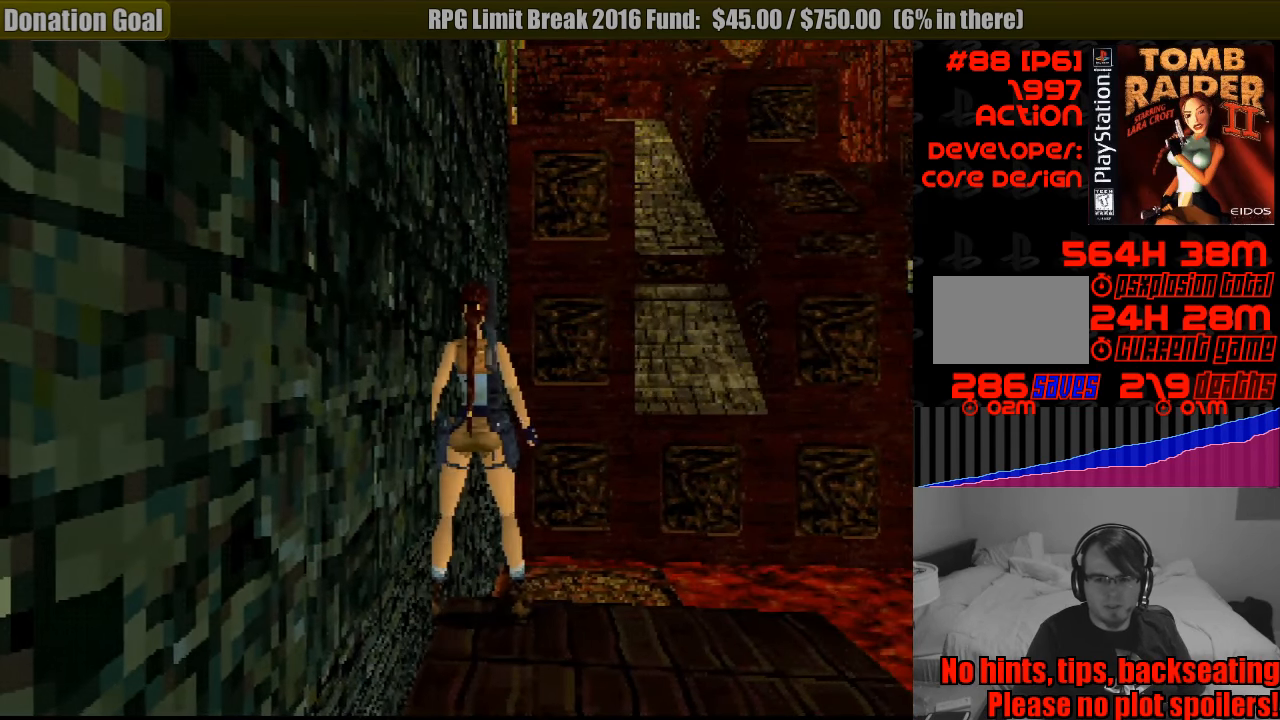
{"buttons": [], "events": []}
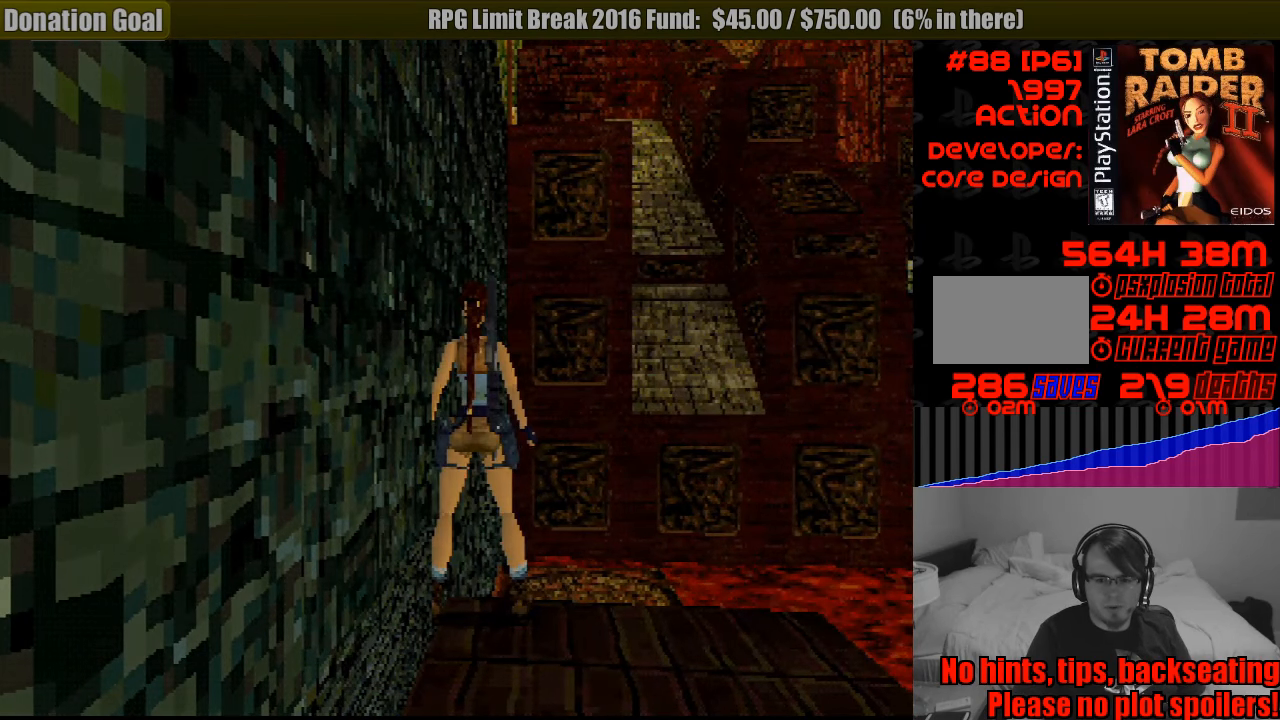
{"buttons": [], "events": [[167, "DPAD_RIGHT", "down"], [317, "DPAD_RIGHT", "up"]]}
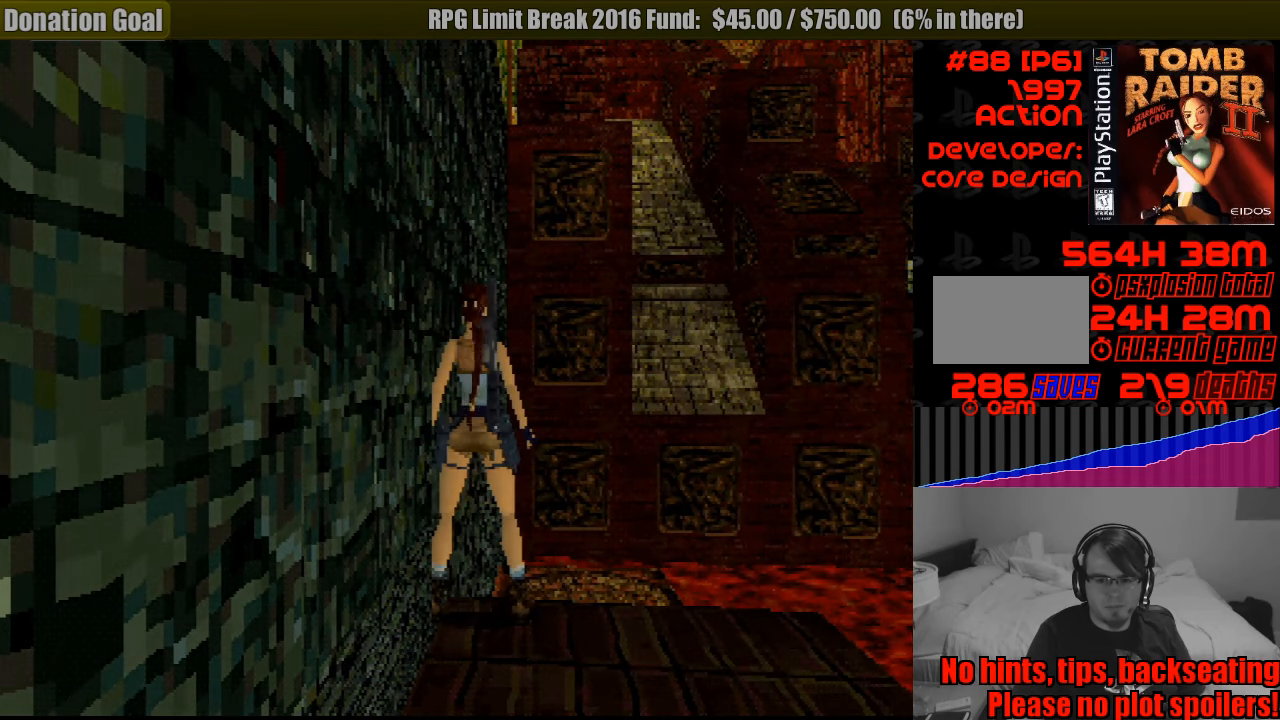
{"buttons": [], "events": []}
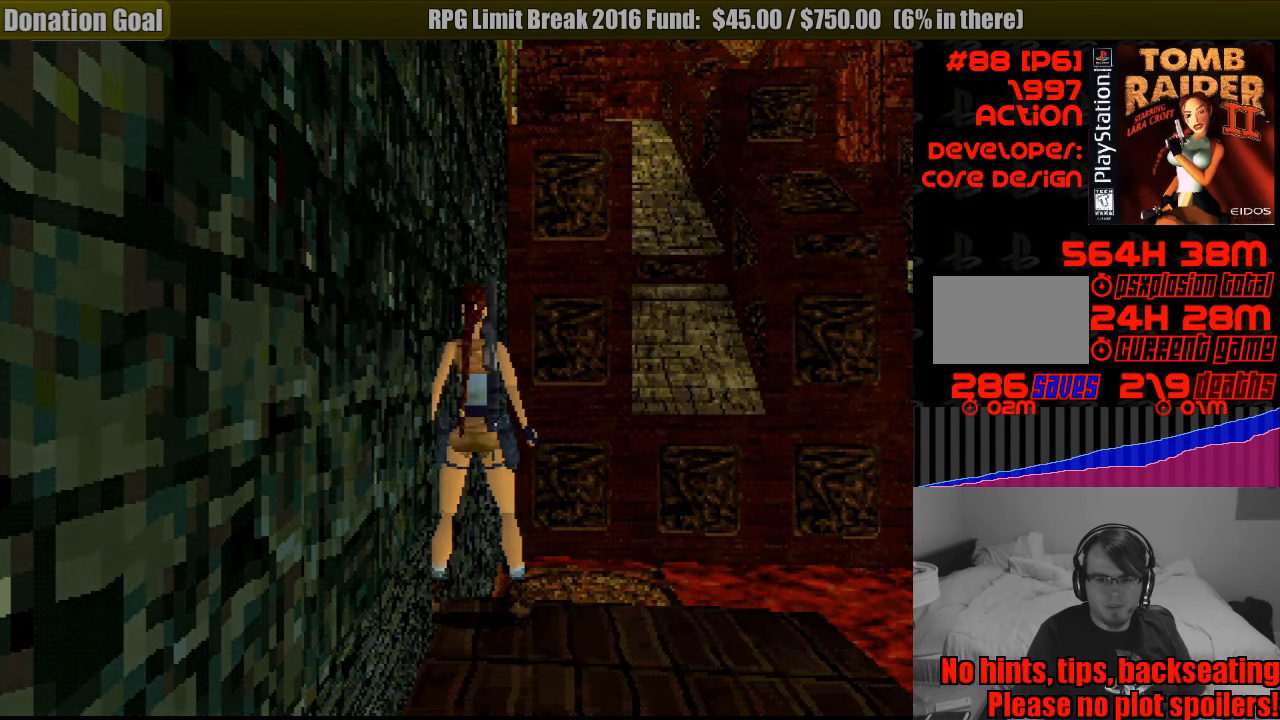
{"buttons": ["SQUARE", "DPAD_UP"], "events": [[350, "DPAD_UP", "down"], [350, "SQUARE", "down"]]}
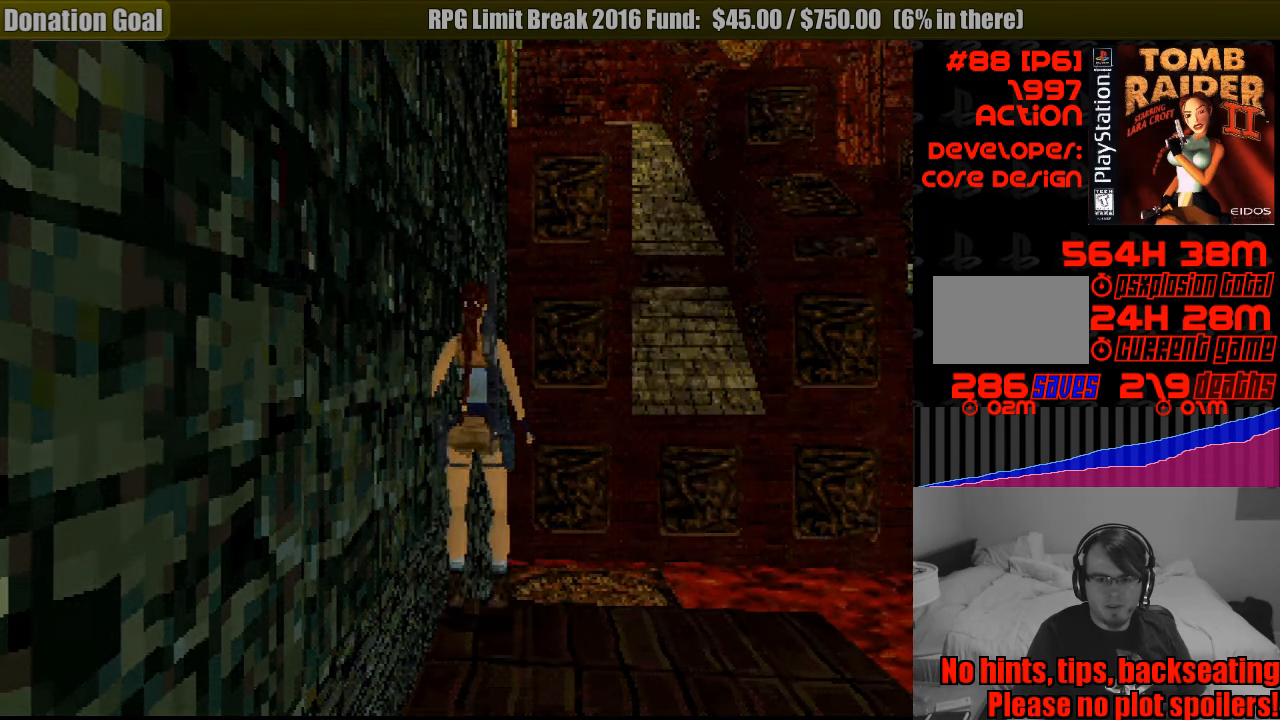
{"buttons": ["SQUARE", "DPAD_UP"], "events": []}
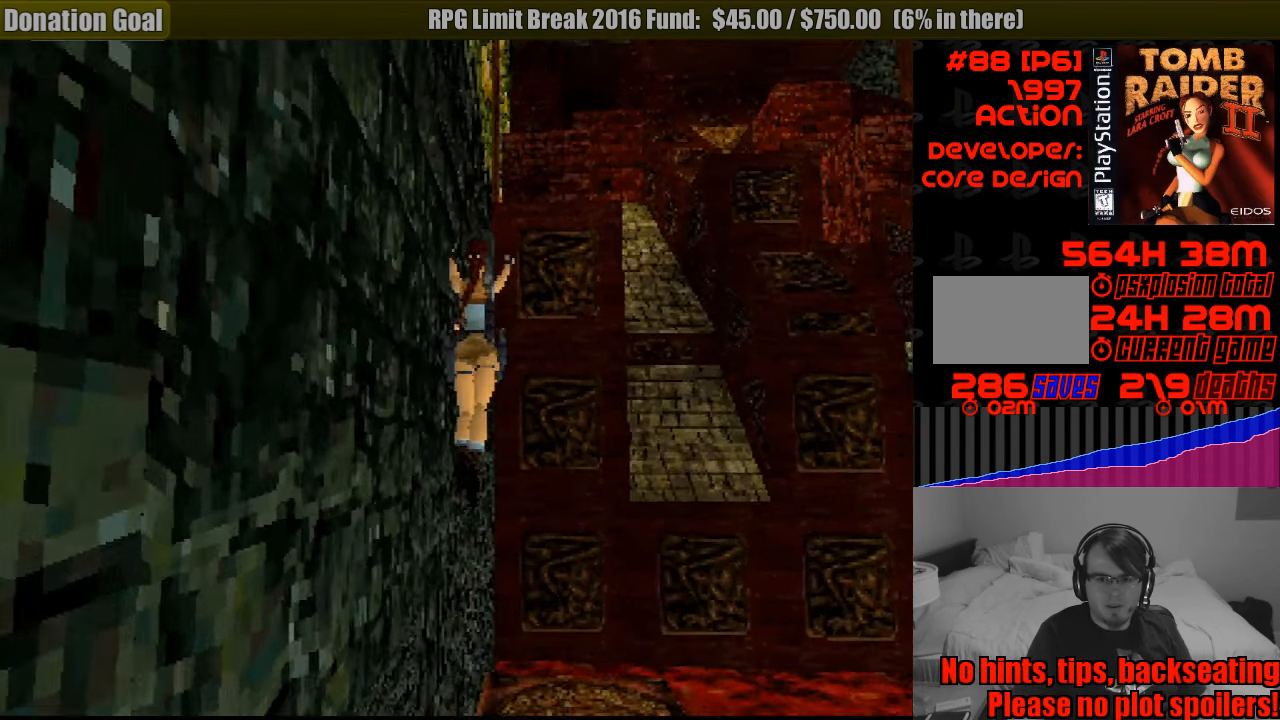
{"buttons": ["SQUARE", "DPAD_UP"], "events": []}
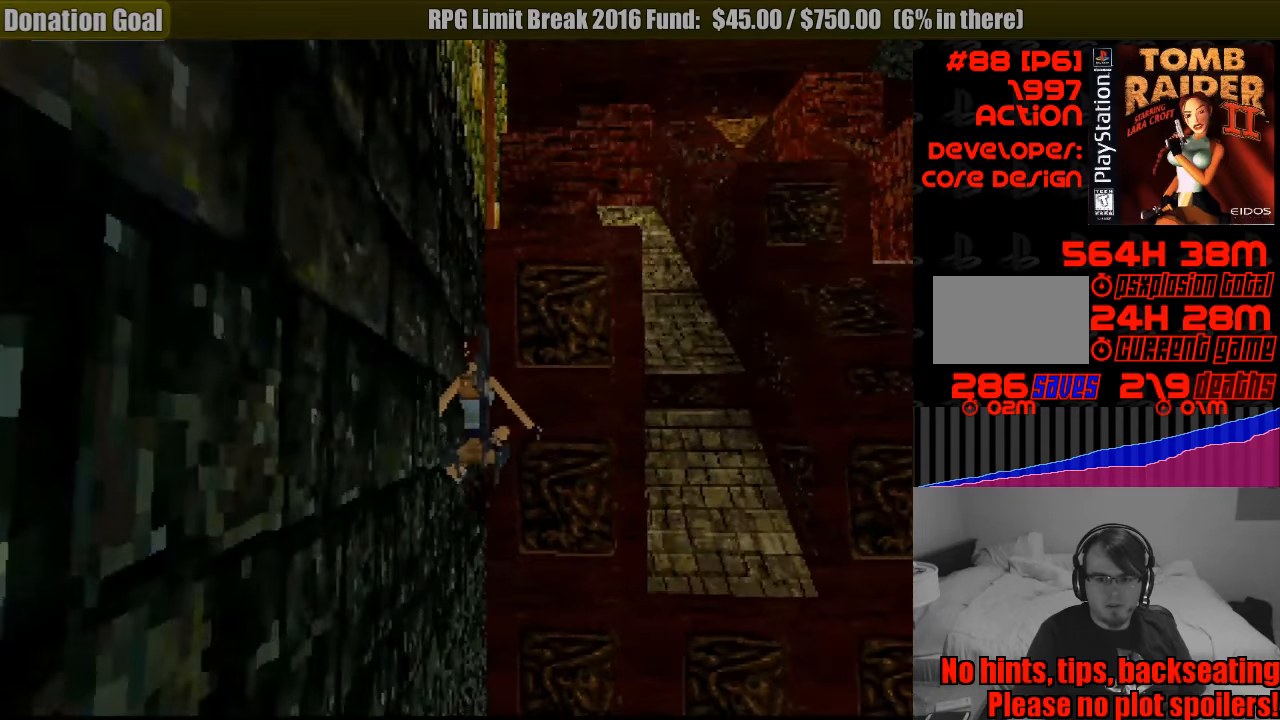
{"buttons": ["SQUARE", "DPAD_UP"], "events": [[100, "DPAD_UP", "up"], [117, "DPAD_UP", "down"]]}
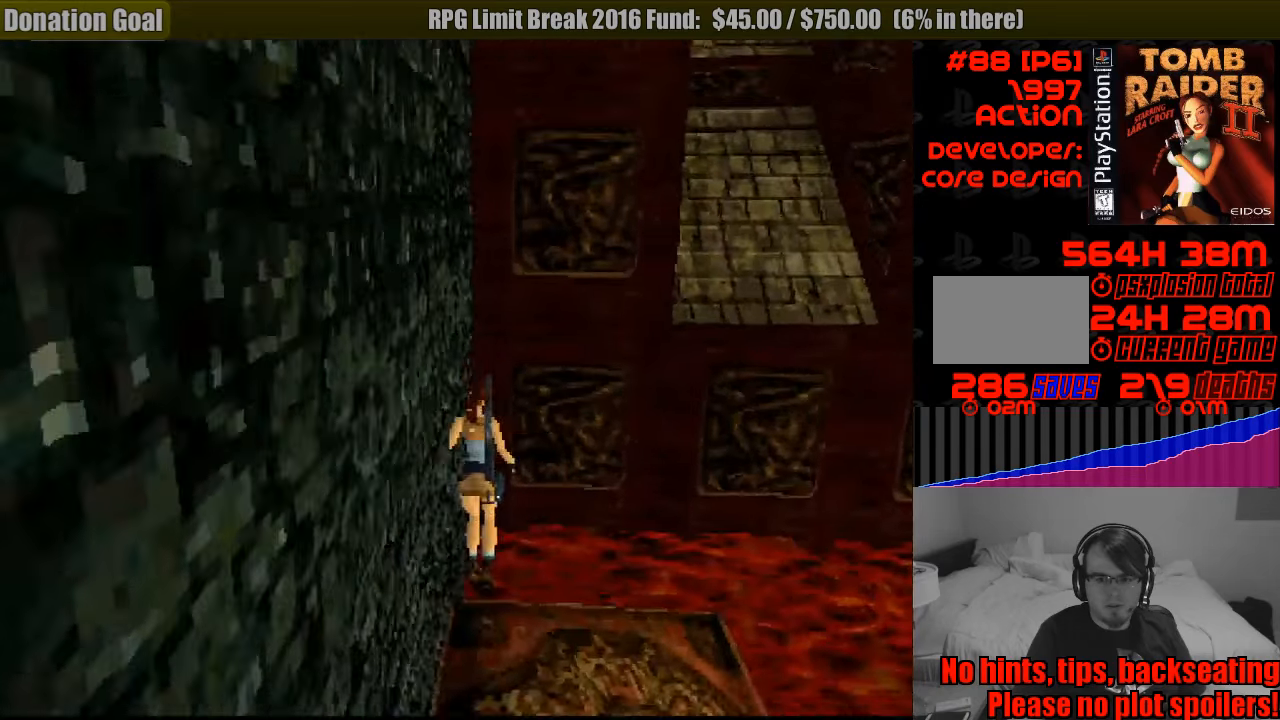
{"buttons": ["SQUARE", "DPAD_UP"], "events": []}
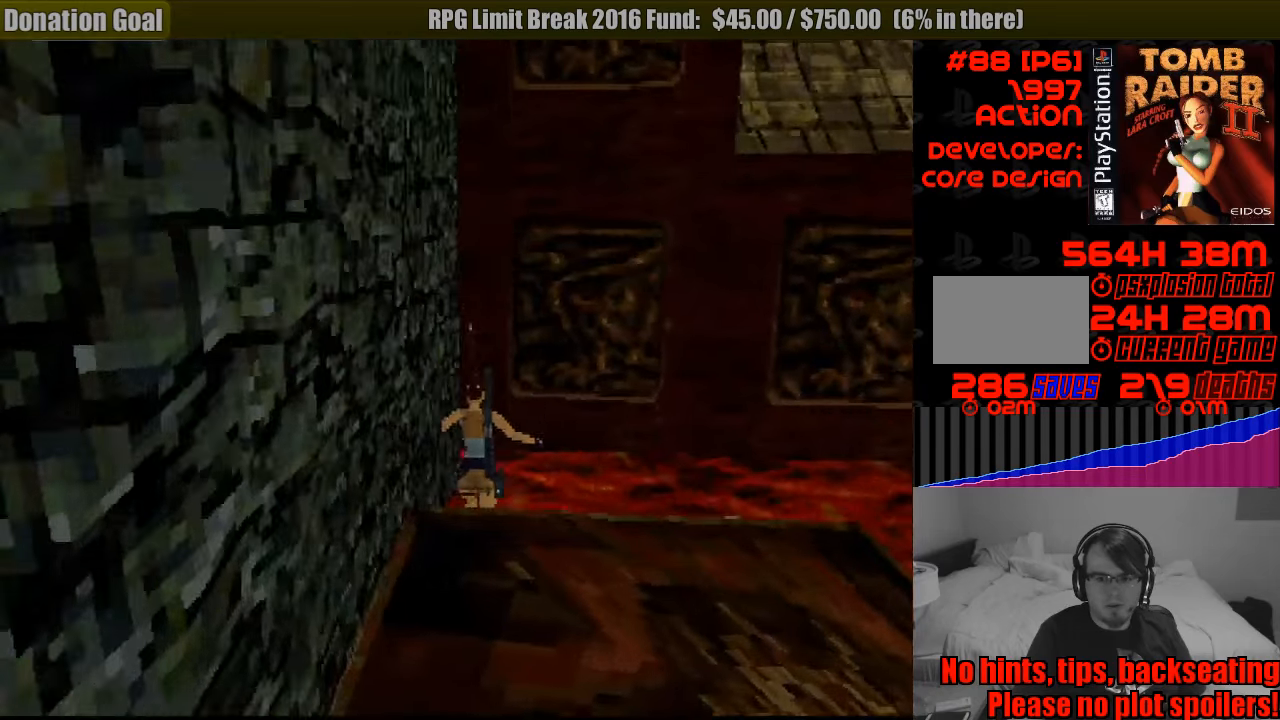
{"buttons": [], "events": [[50, "DPAD_UP", "up"], [100, "CROSS", "down"], [117, "CROSS", "up"], [250, "SQUARE", "up"]]}
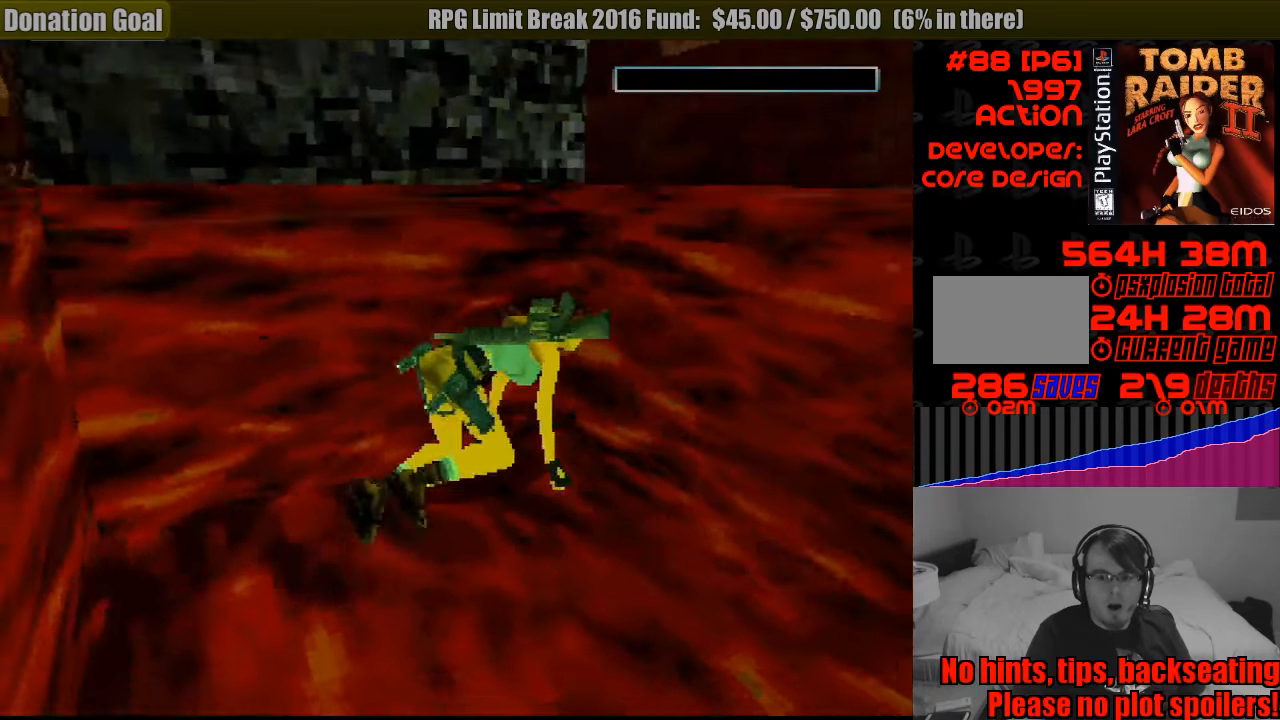
{"buttons": [], "events": []}
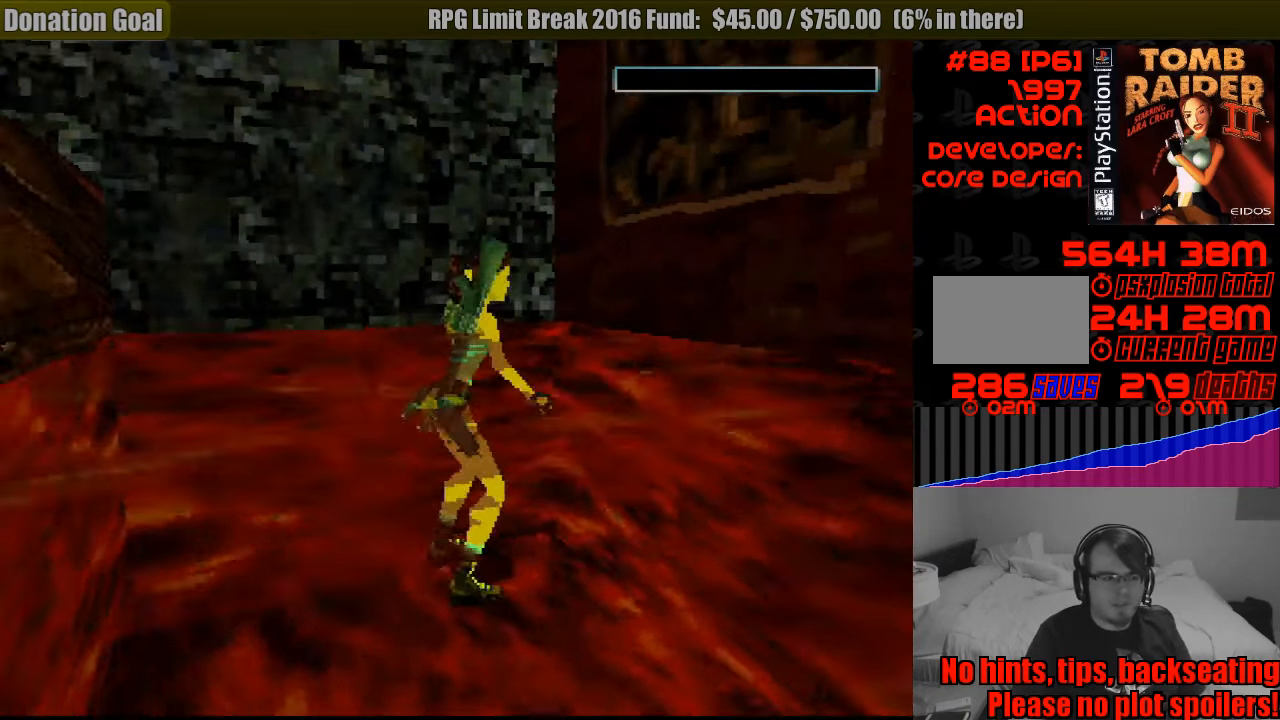
{"buttons": [], "events": []}
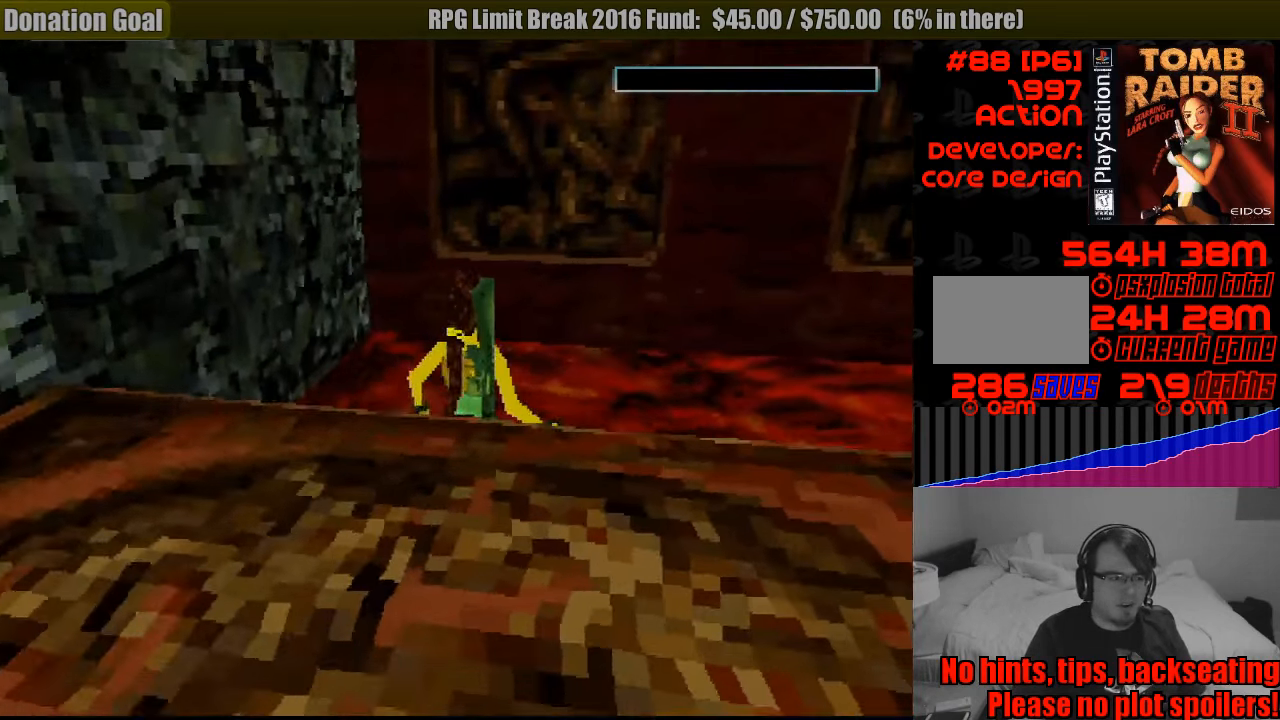
{"buttons": [], "events": []}
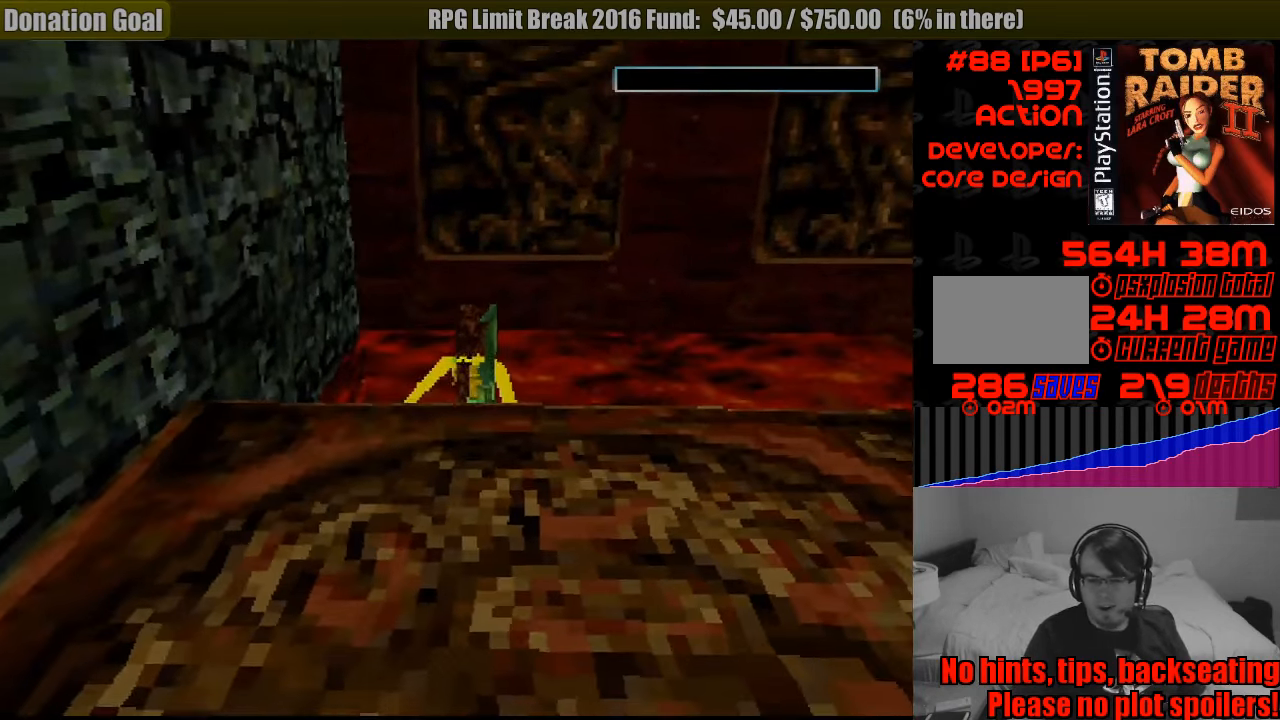
{"buttons": [], "events": []}
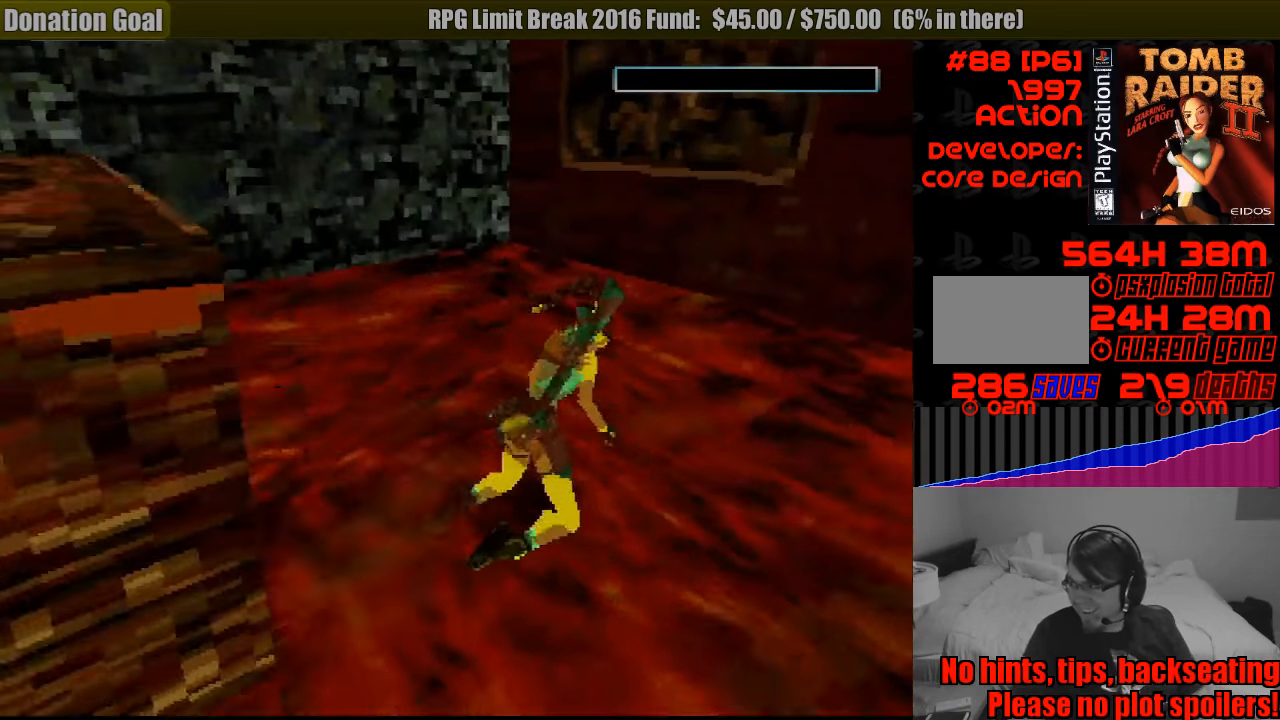
{"buttons": [], "events": []}
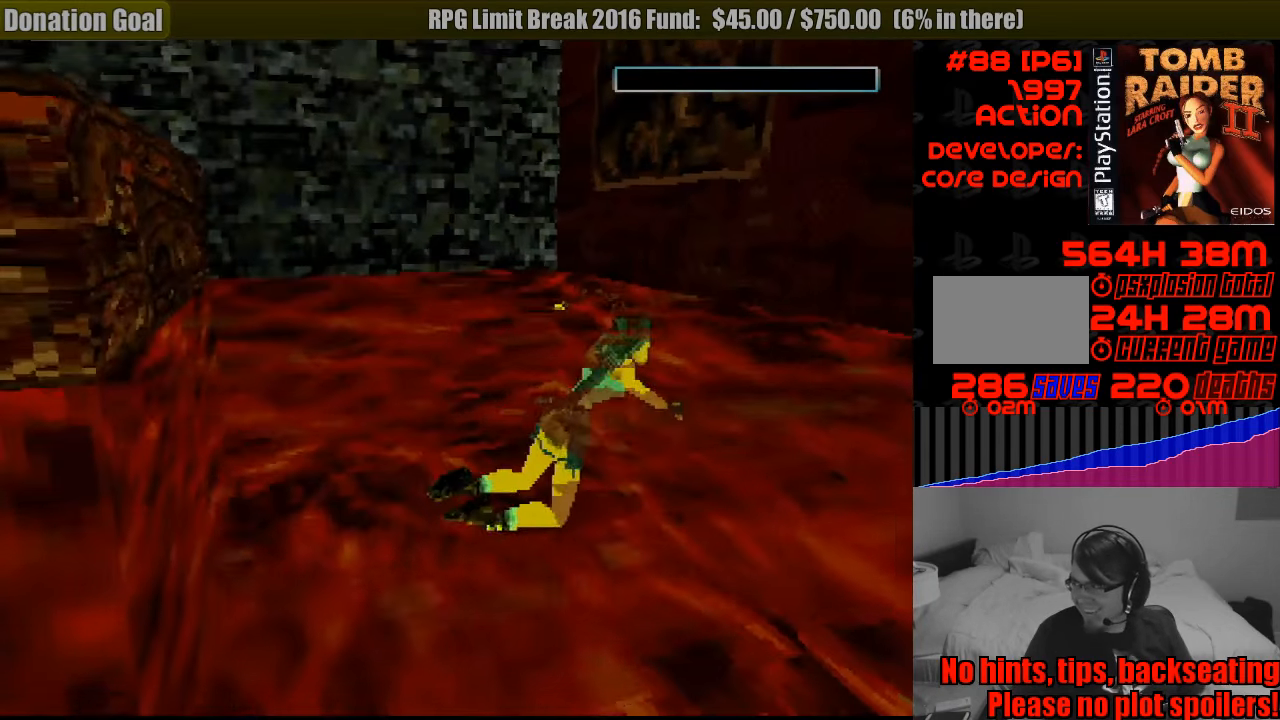
{"buttons": [], "events": []}
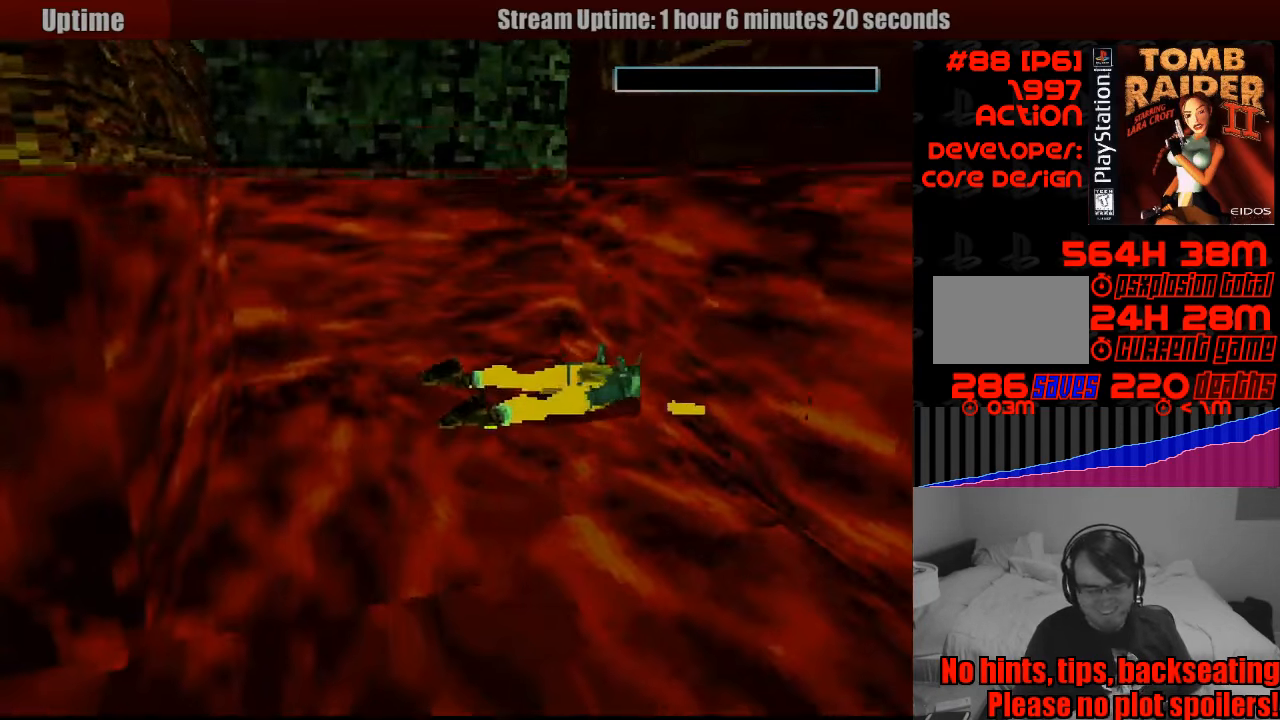
{"buttons": [], "events": []}
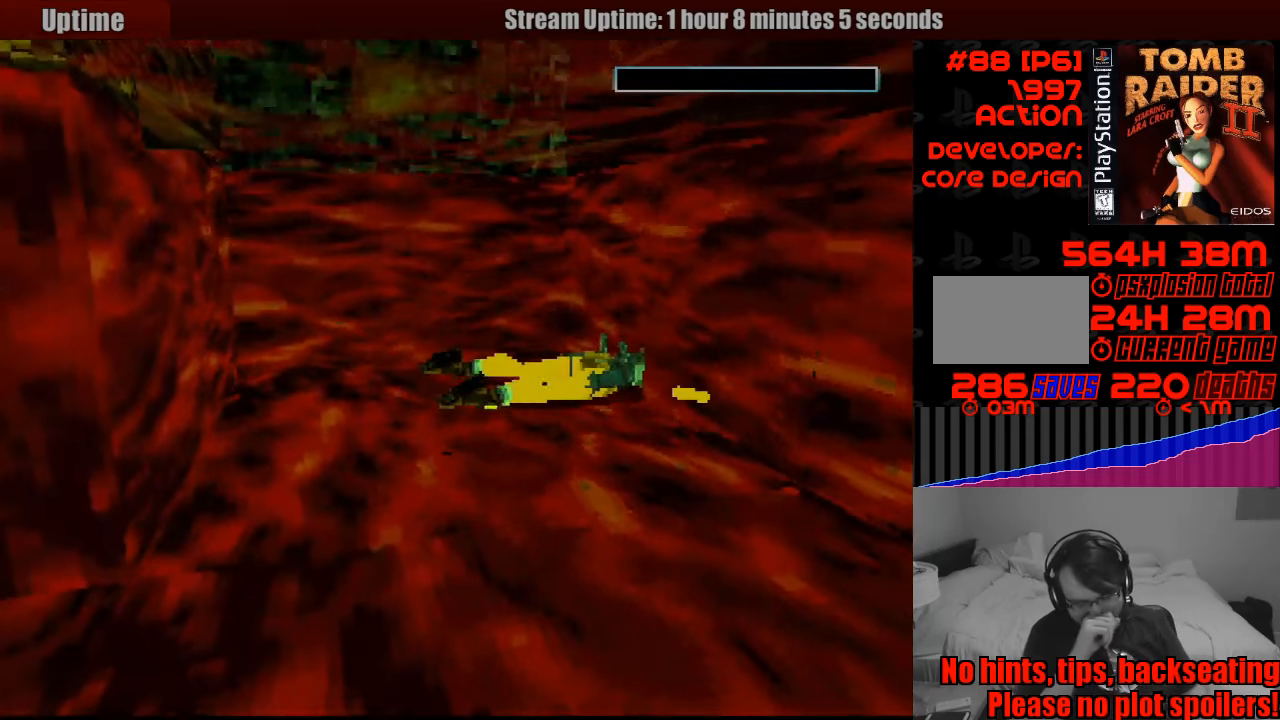
{"buttons": [], "events": []}
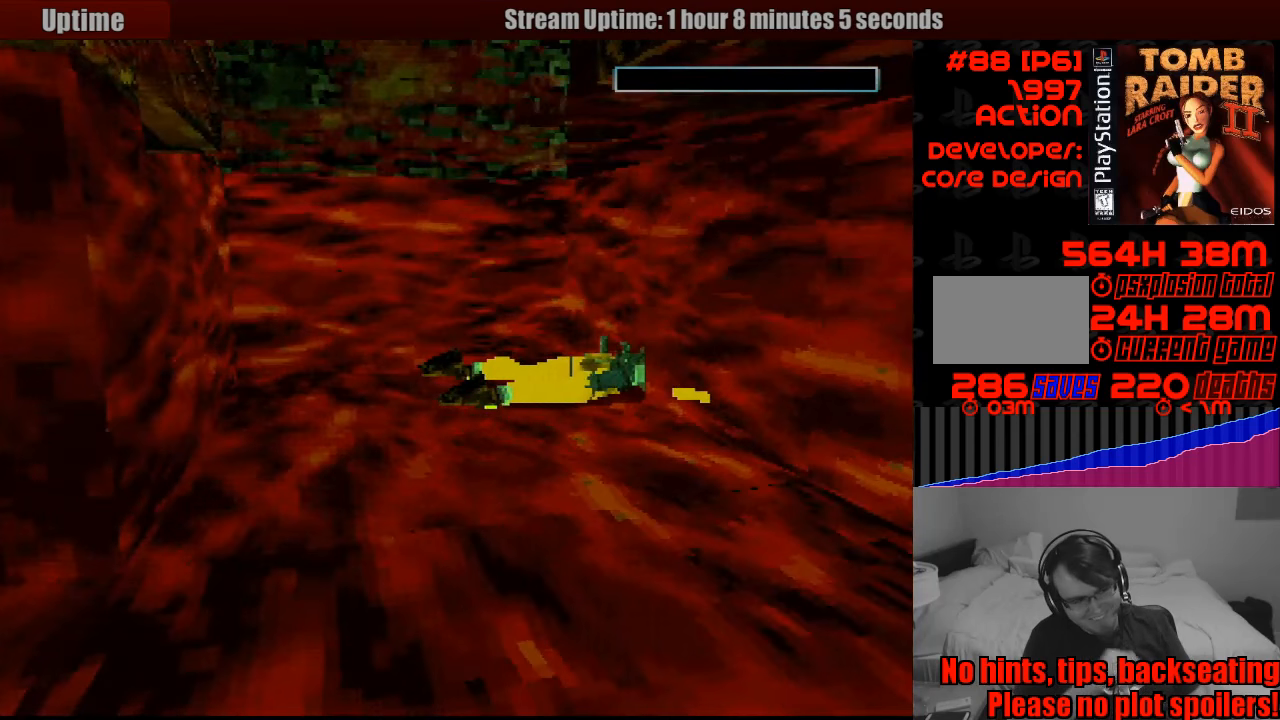
{"buttons": [], "events": []}
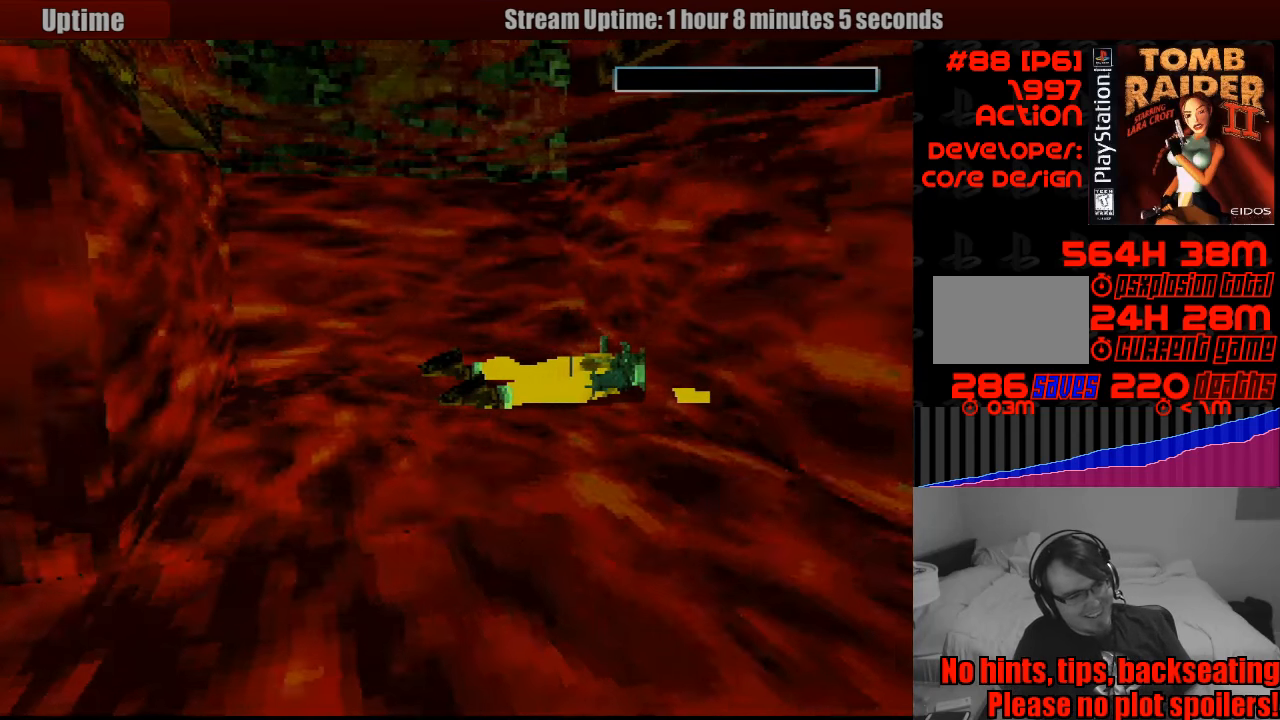
{"buttons": [], "events": [[233, "CROSS", "down"], [416, "CROSS", "up"]]}
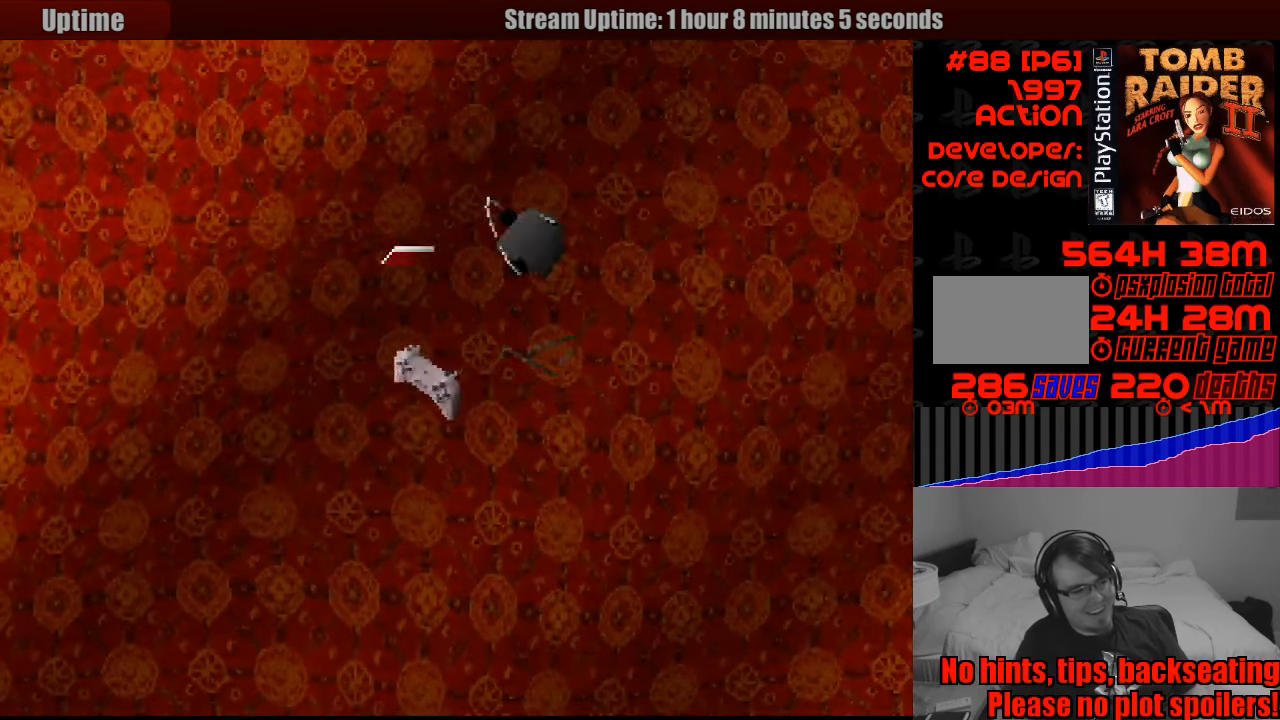
{"buttons": [], "events": []}
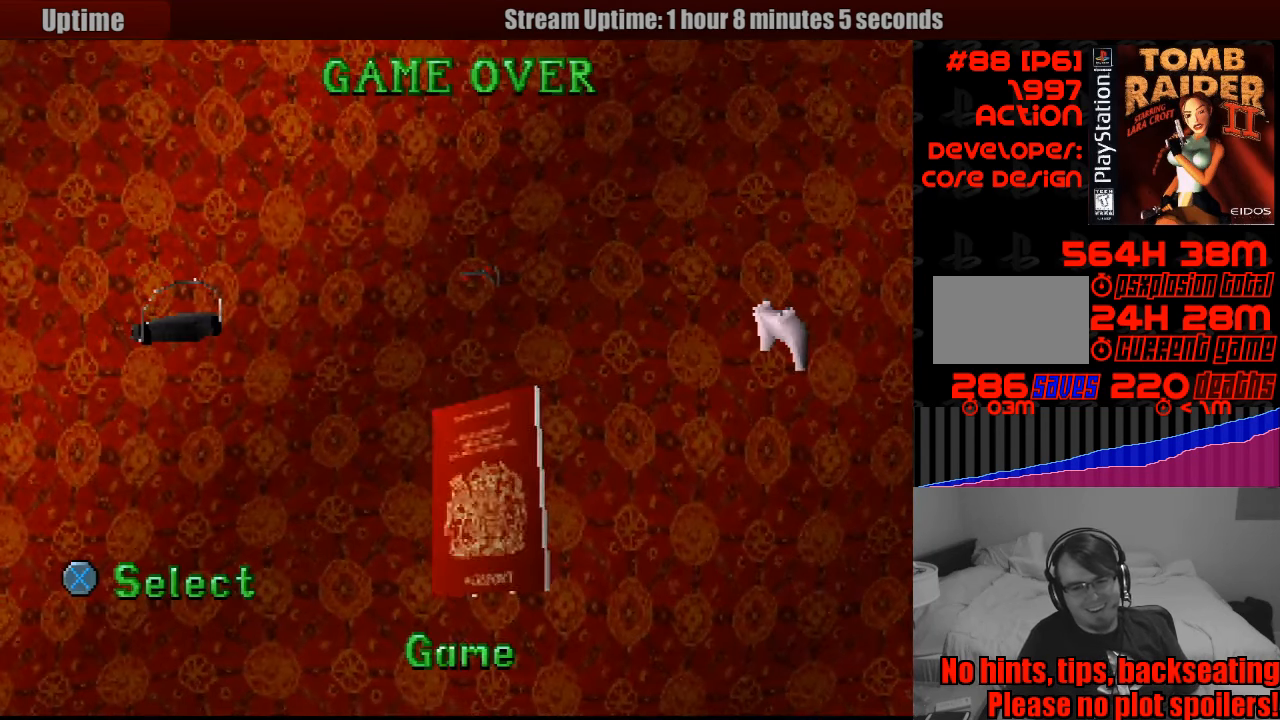
{"buttons": [], "events": []}
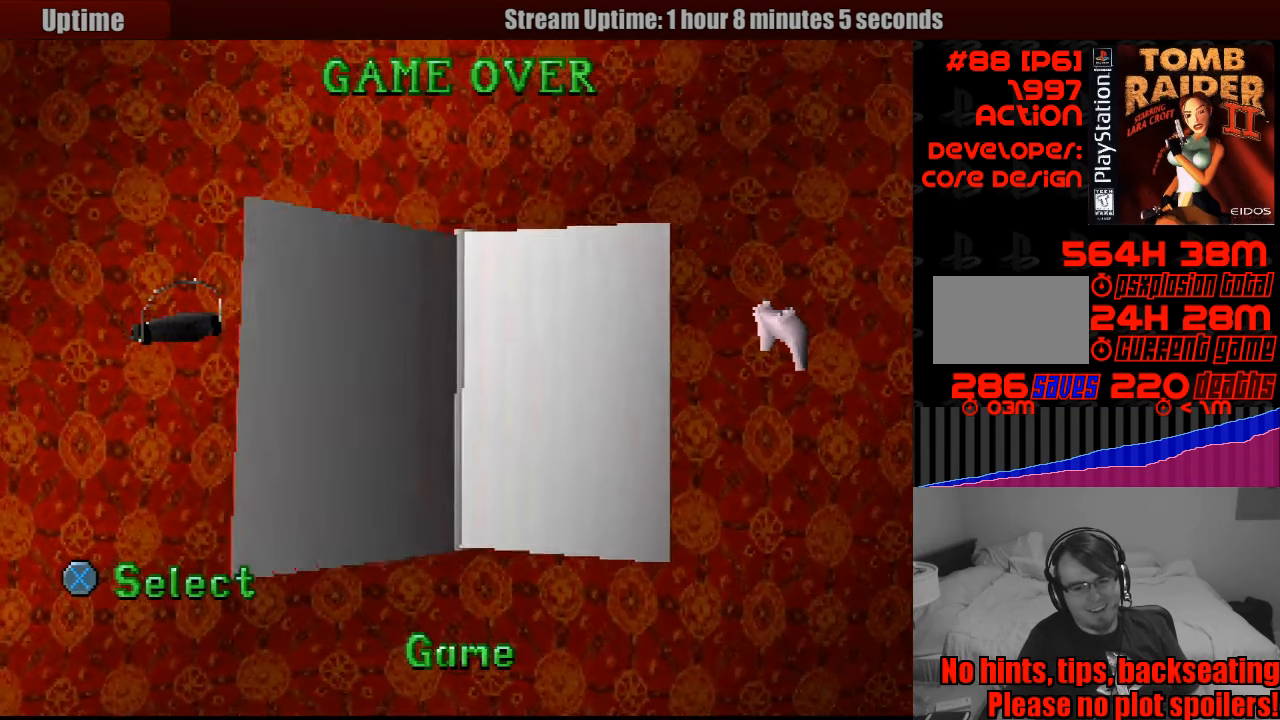
{"buttons": [], "events": [[200, "CROSS", "down"], [350, "CROSS", "up"]]}
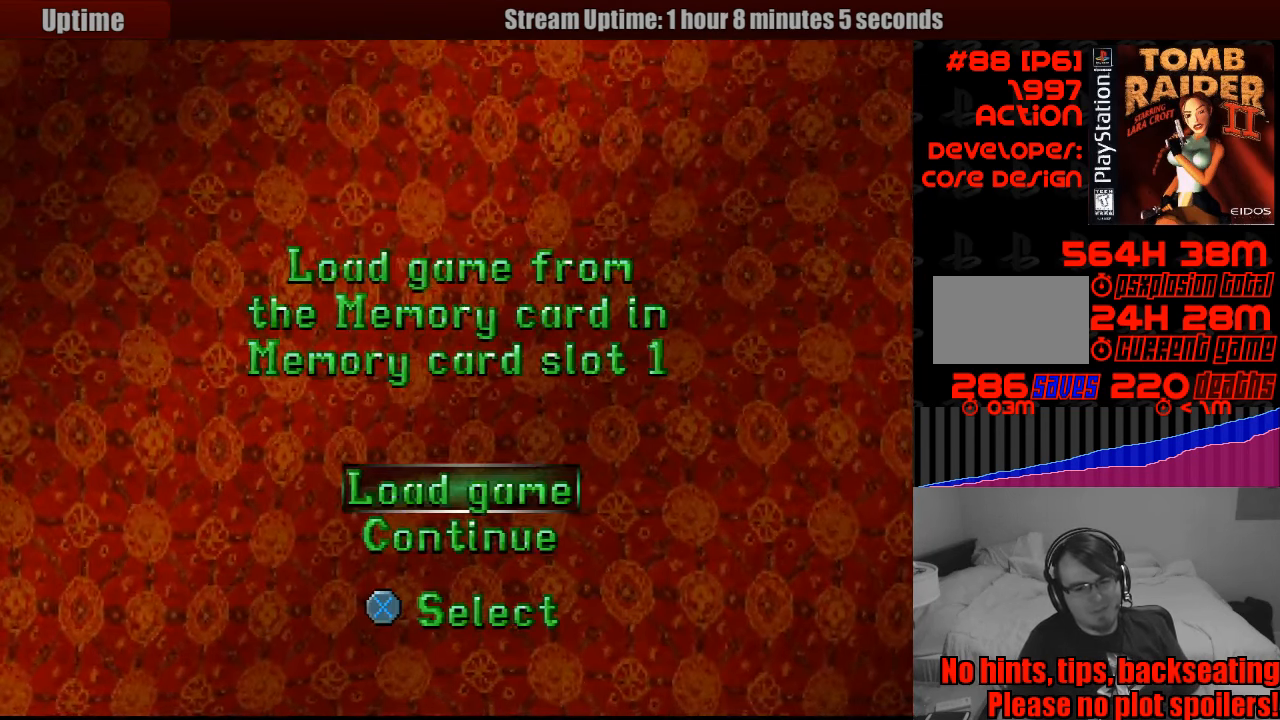
{"buttons": ["CROSS"], "events": [[416, "CROSS", "down"]]}
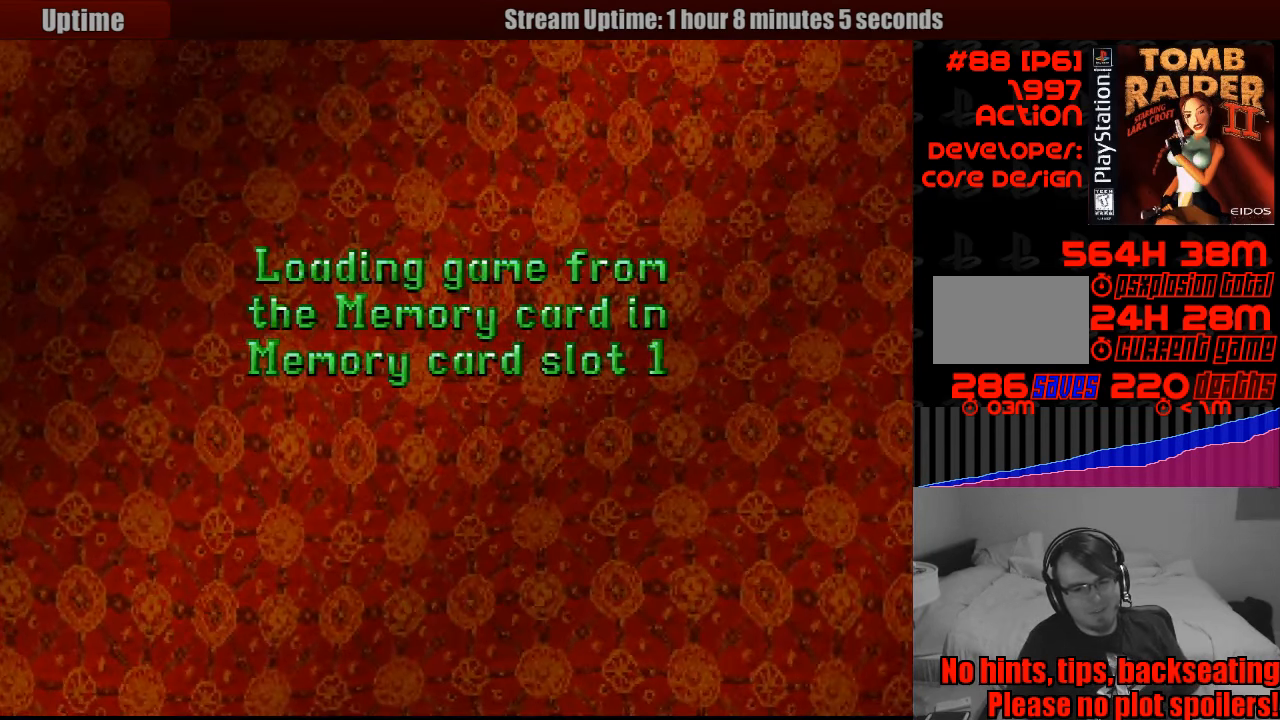
{"buttons": [], "events": [[16, "CROSS", "up"]]}